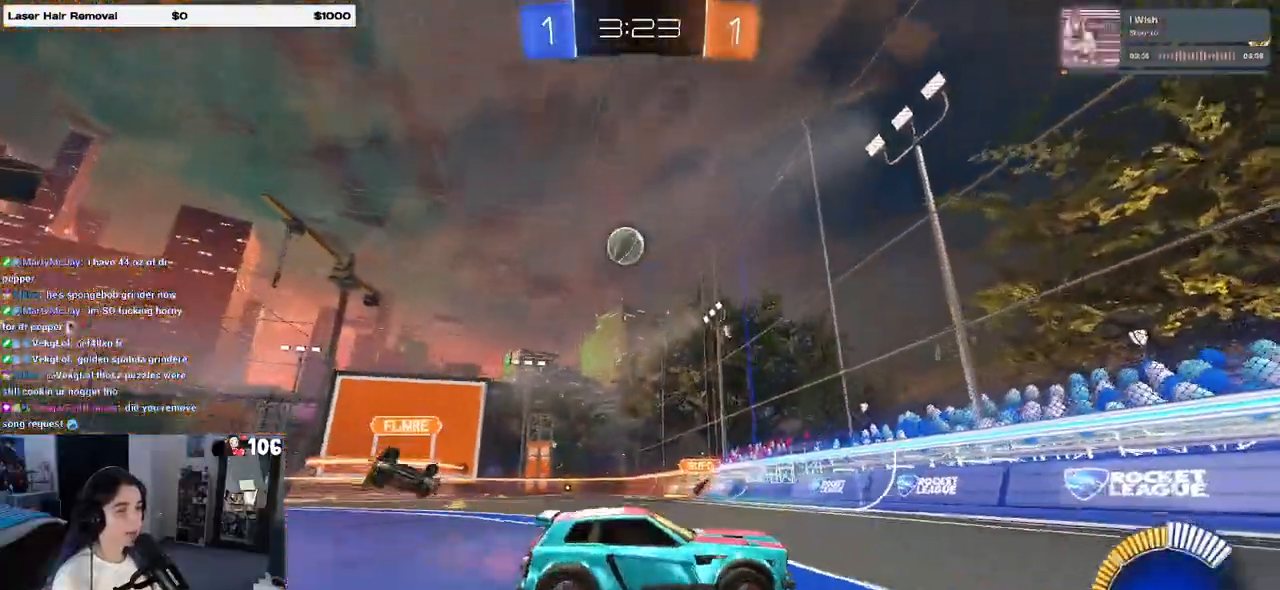
Gameplay with a controller (PlayStation layout); each line is a JSON object with the inputs held at the frame after it. "events" lists button and stick changes between this image and that frame as [ms after this image, input, new state], when the widget could be followed in between. Not read: R2.
{"buttons": [], "left_stick": "left", "right_stick": "center", "events": [[83, "left_stick", "left"], [217, "SQUARE", "down"], [383, "SQUARE", "up"]]}
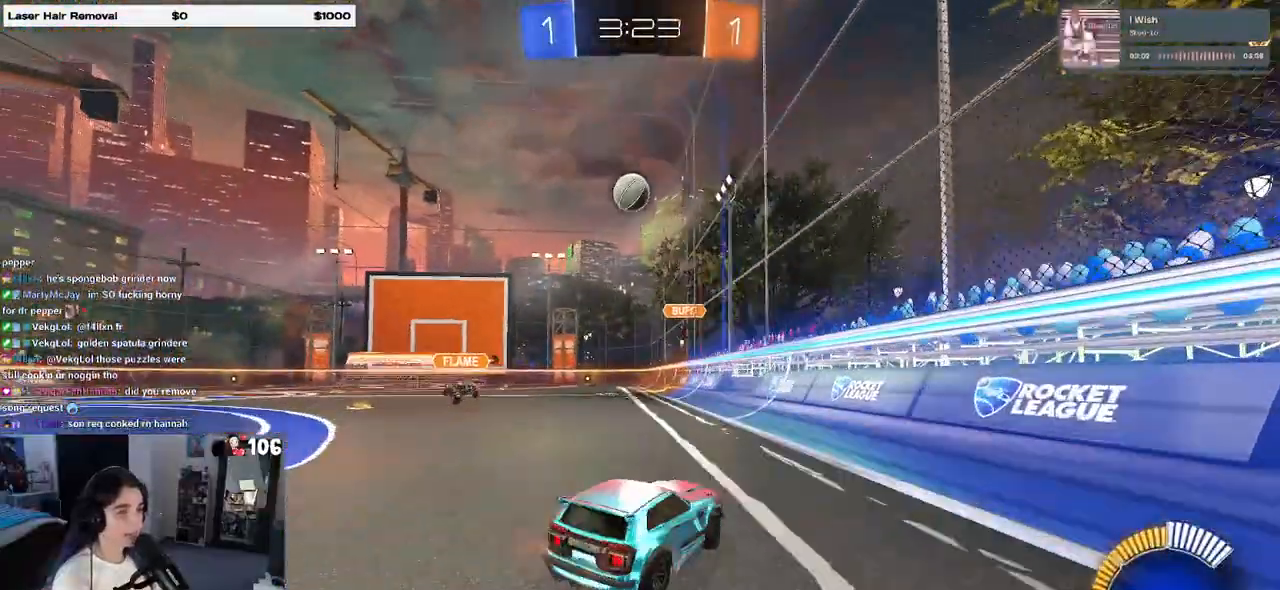
{"buttons": [], "left_stick": "center", "right_stick": "center", "events": [[67, "left_stick", "center"]]}
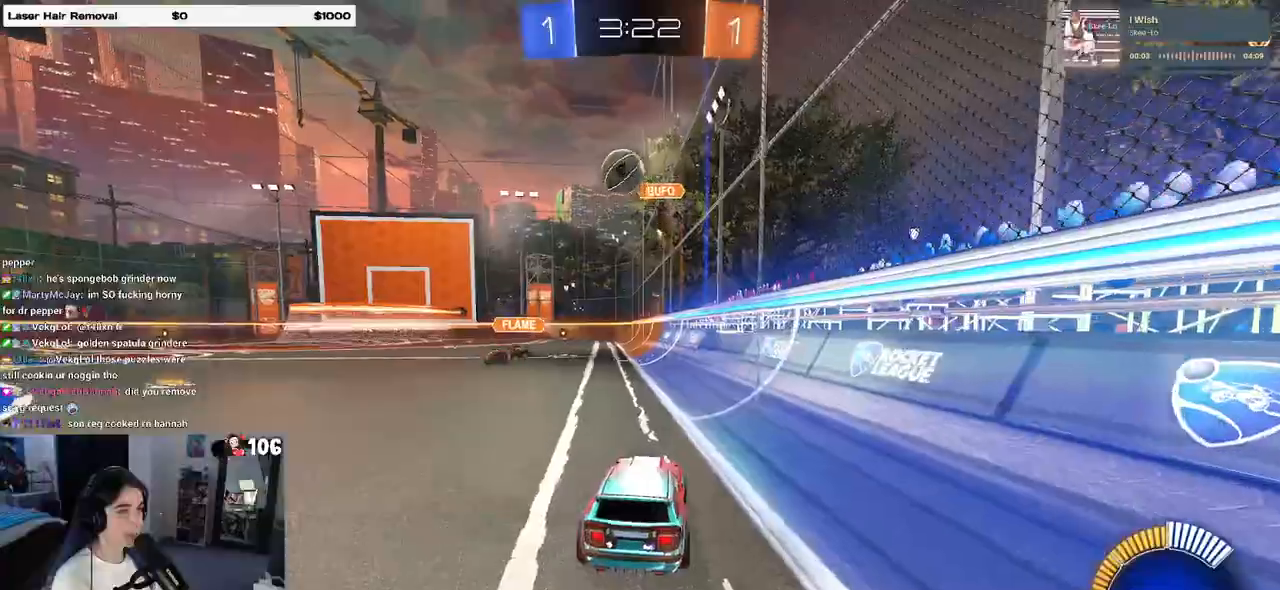
{"buttons": [], "left_stick": "left", "right_stick": "center", "events": [[133, "left_stick", "left"]]}
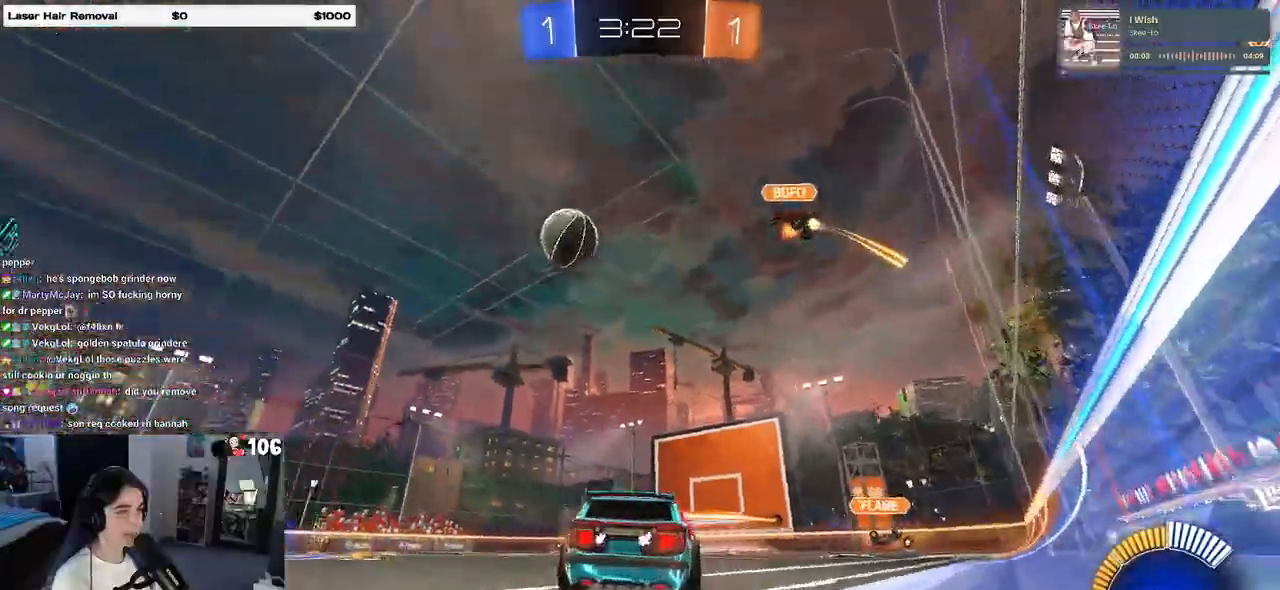
{"buttons": [], "left_stick": "center", "right_stick": "center", "events": [[483, "left_stick", "center"]]}
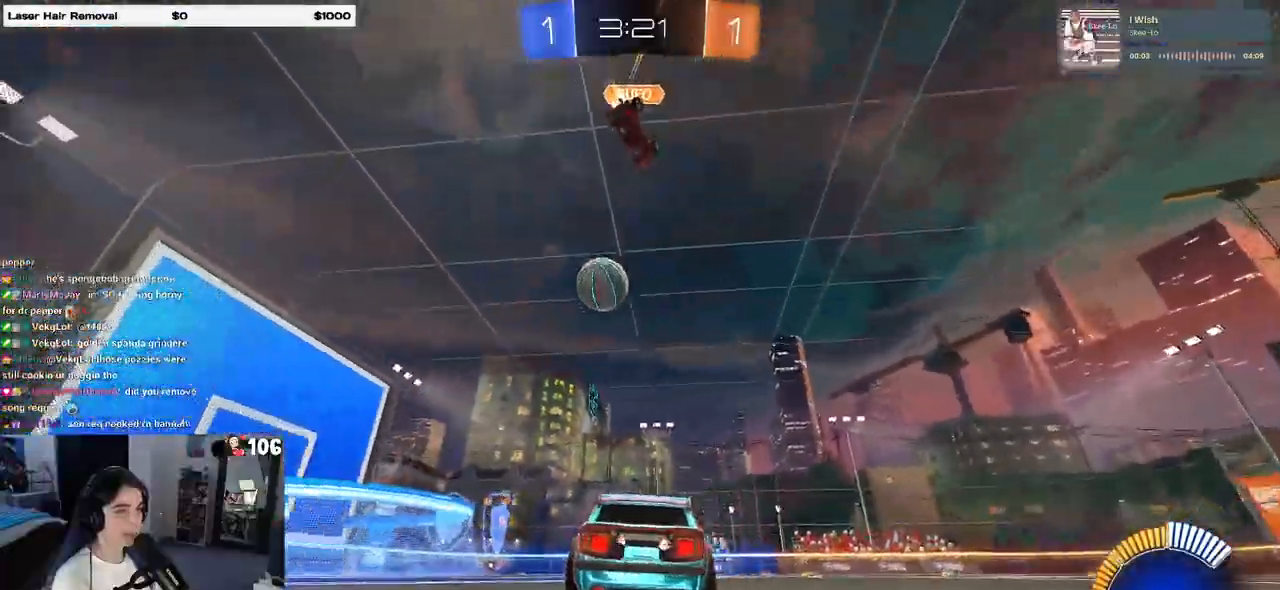
{"buttons": [], "left_stick": "left", "right_stick": "center", "events": [[217, "left_stick", "left"]]}
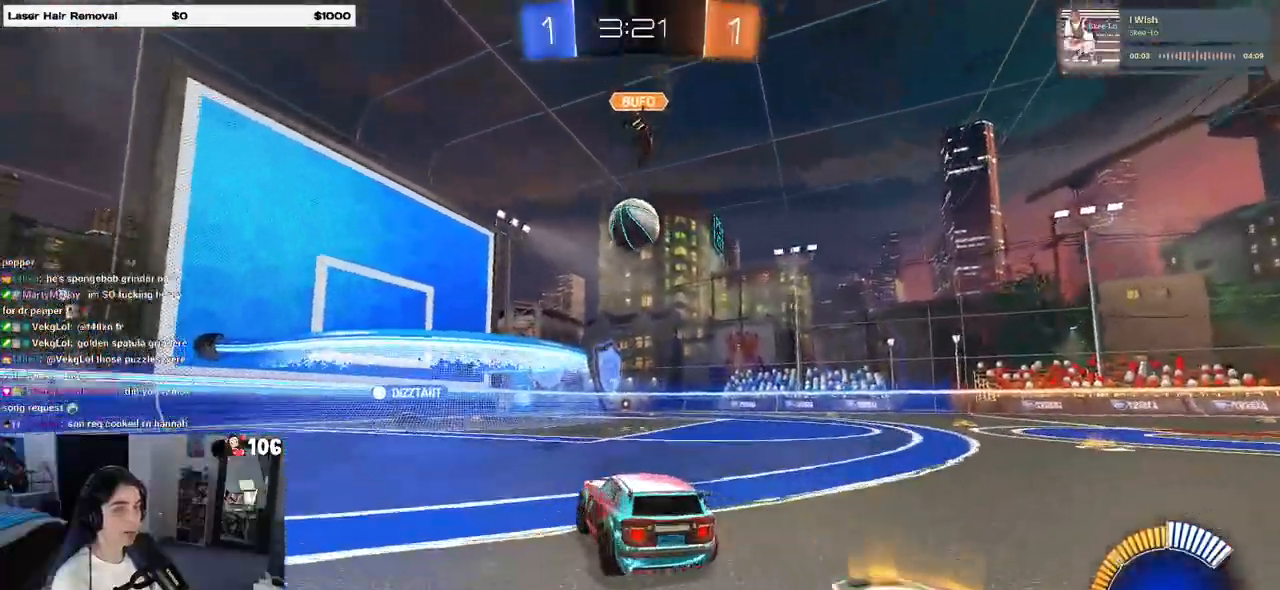
{"buttons": [], "left_stick": "center", "right_stick": "center", "events": [[67, "left_stick", "center"]]}
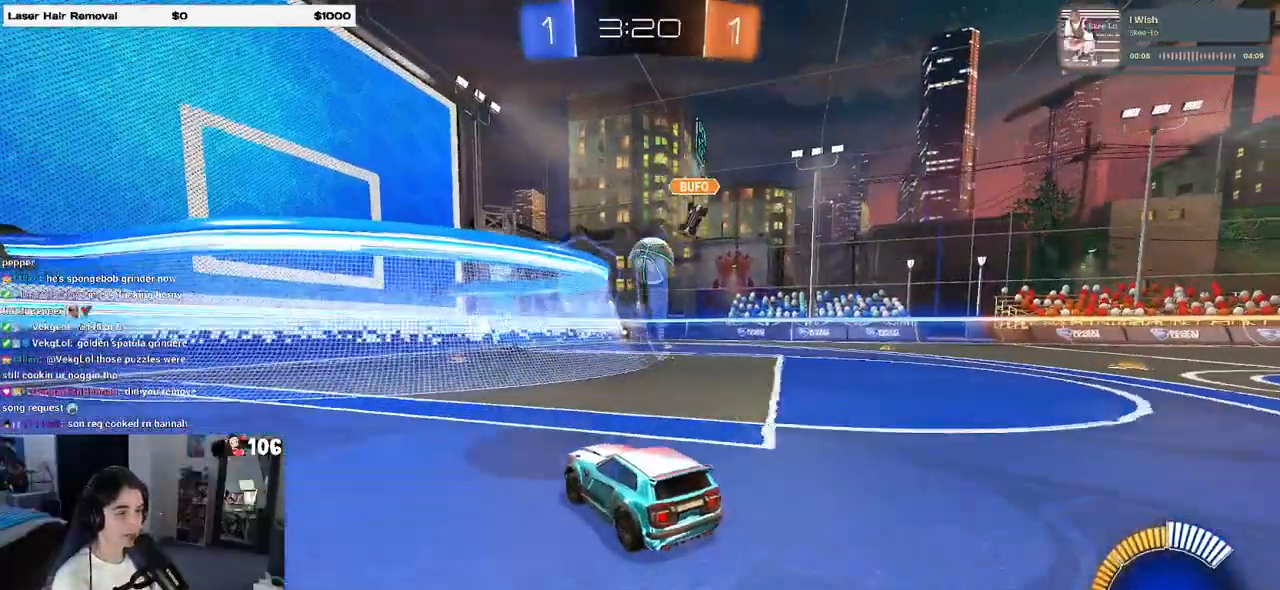
{"buttons": [], "left_stick": "center", "right_stick": "center", "events": []}
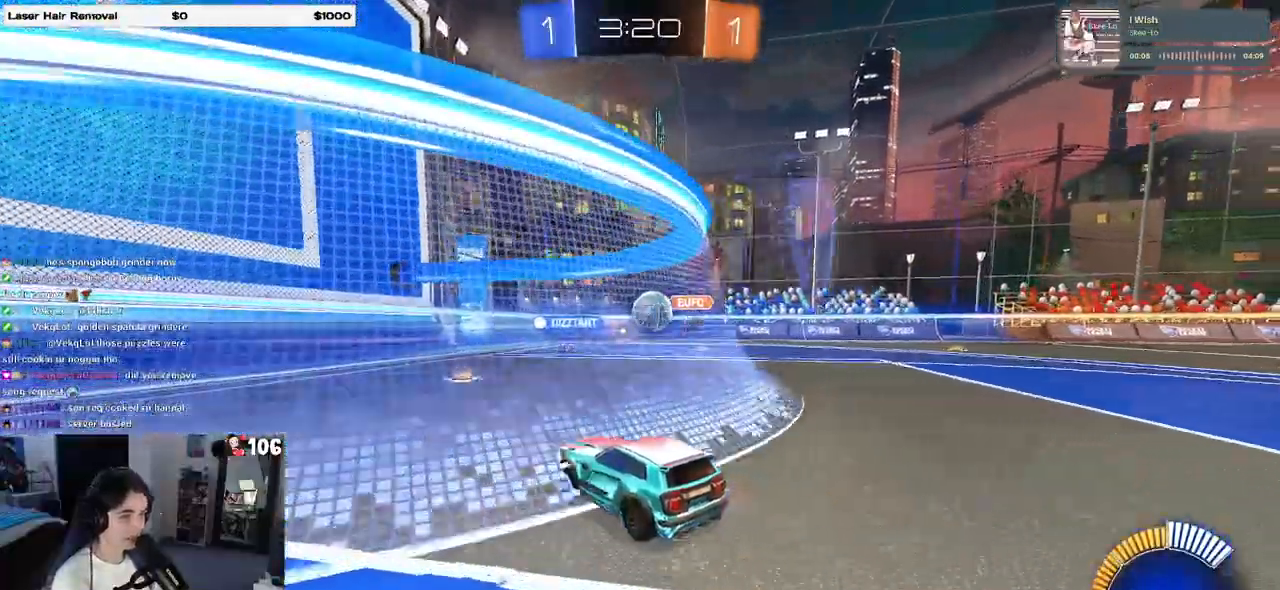
{"buttons": [], "left_stick": "center", "right_stick": "center", "events": []}
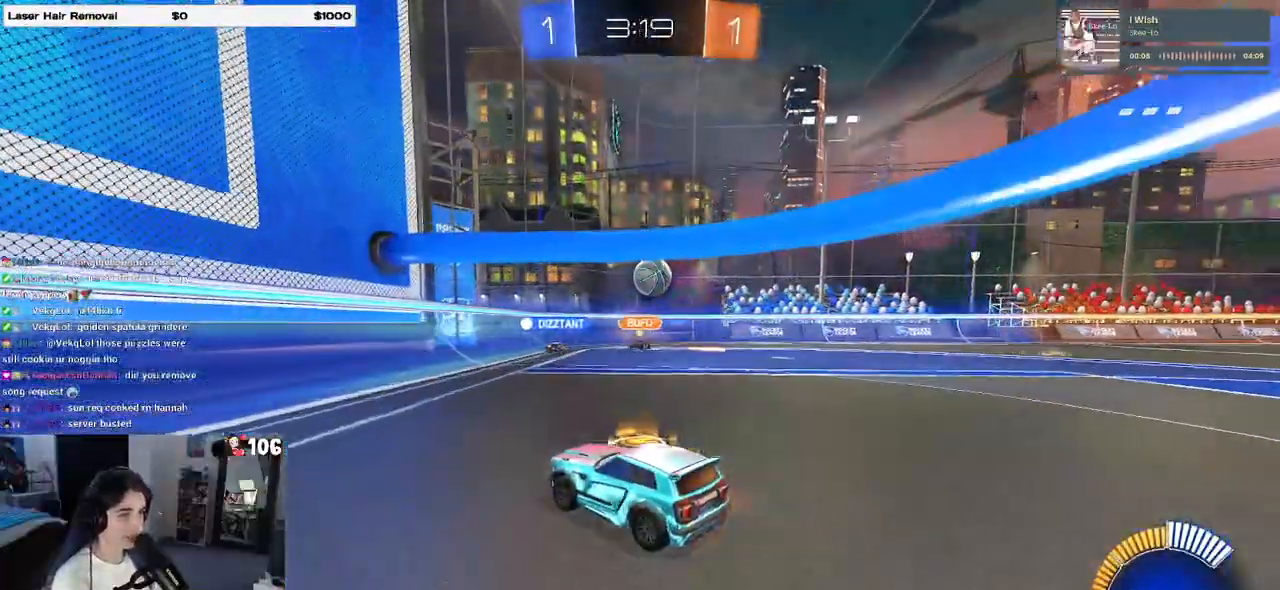
{"buttons": [], "left_stick": "center", "right_stick": "center", "events": [[17, "left_stick", "right"], [267, "left_stick", "center"]]}
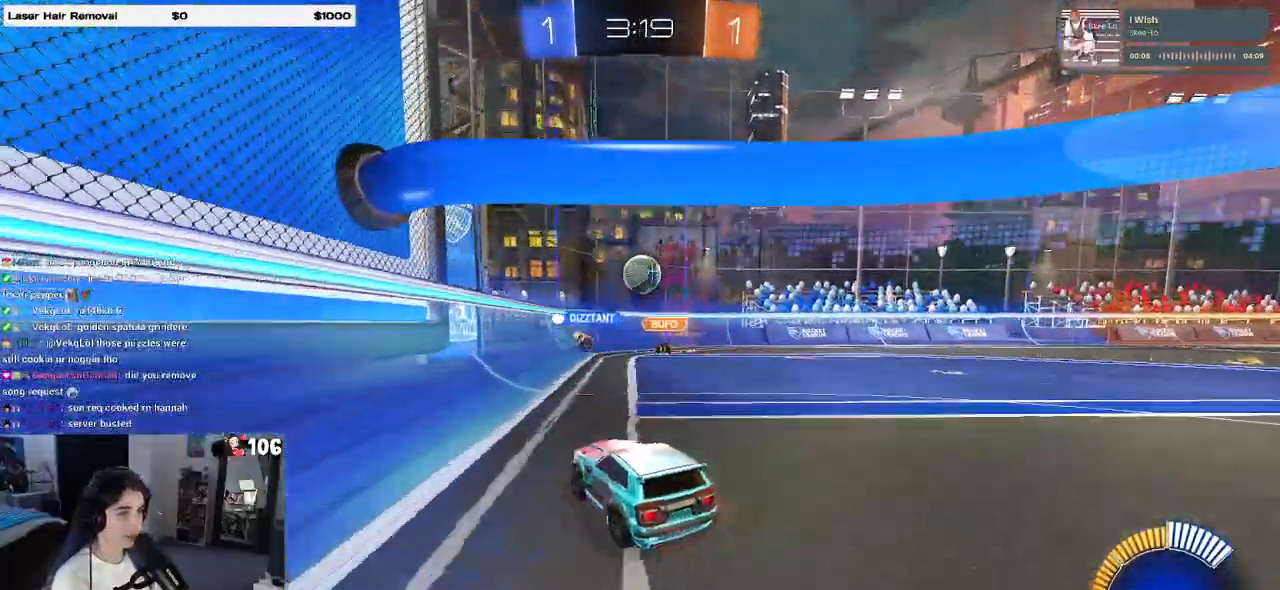
{"buttons": [], "left_stick": "center", "right_stick": "center", "events": [[100, "left_stick", "right"], [467, "left_stick", "center"]]}
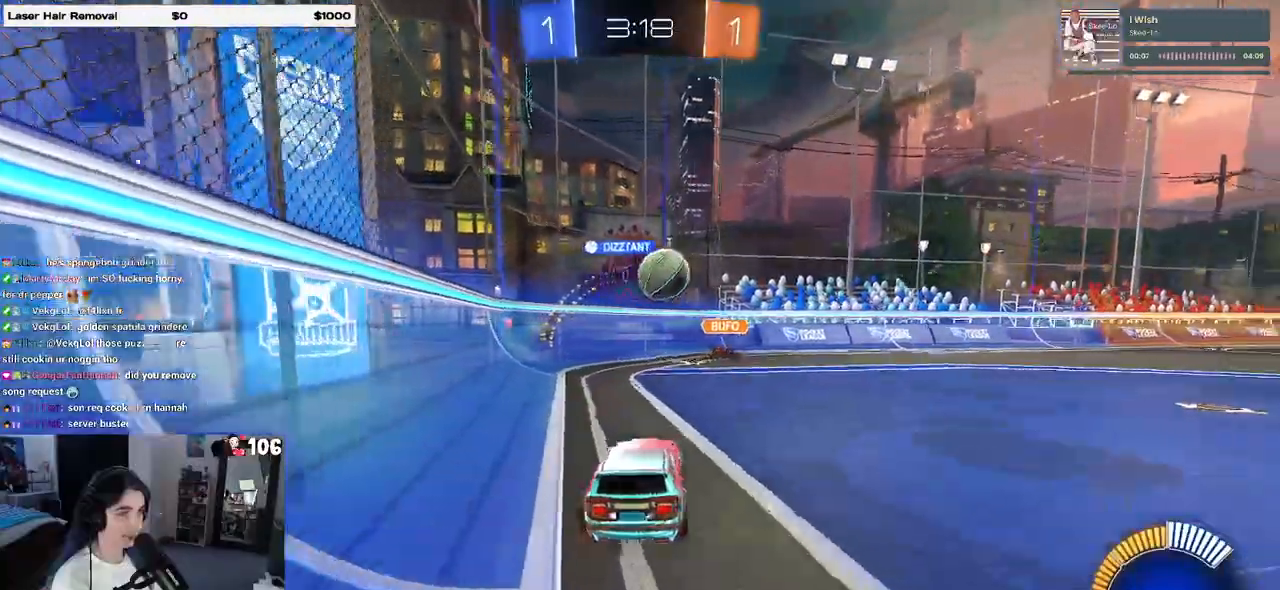
{"buttons": [], "left_stick": "down-right", "right_stick": "center", "events": [[33, "left_stick", "right"], [150, "left_stick", "center"], [367, "left_stick", "down-right"]]}
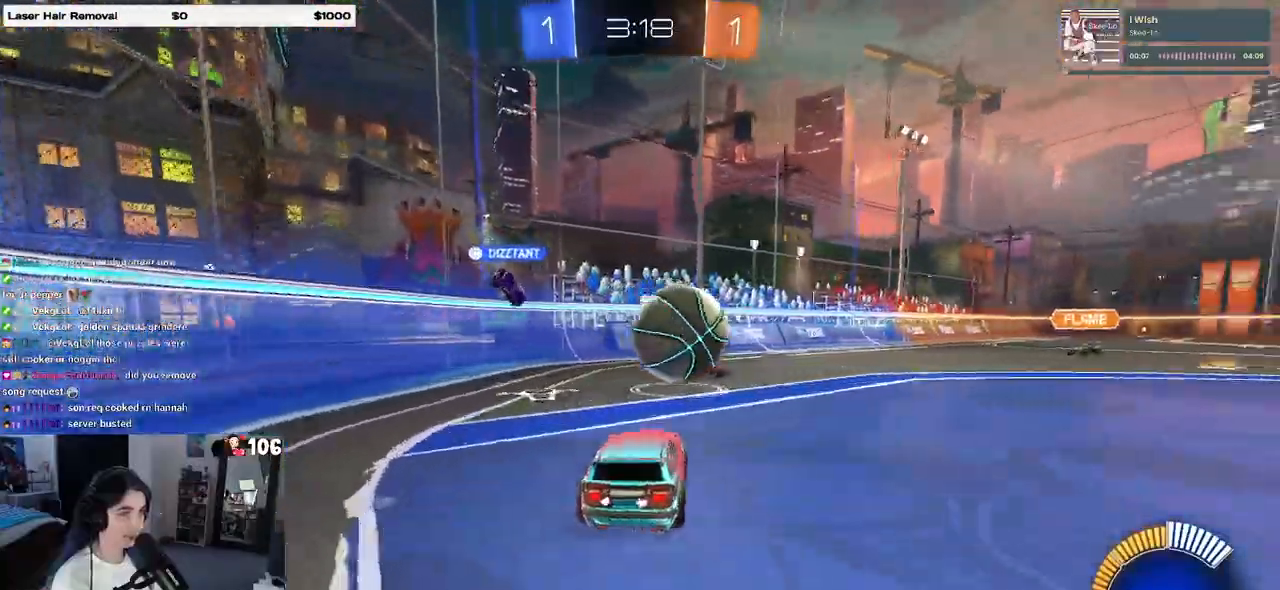
{"buttons": ["SQUARE", "R1"], "left_stick": "right", "right_stick": "center", "events": [[33, "CROSS", "down"], [33, "R1", "down"], [167, "CROSS", "up"], [167, "left_stick", "right"], [217, "CROSS", "down"], [267, "SQUARE", "down"], [317, "CROSS", "up"]]}
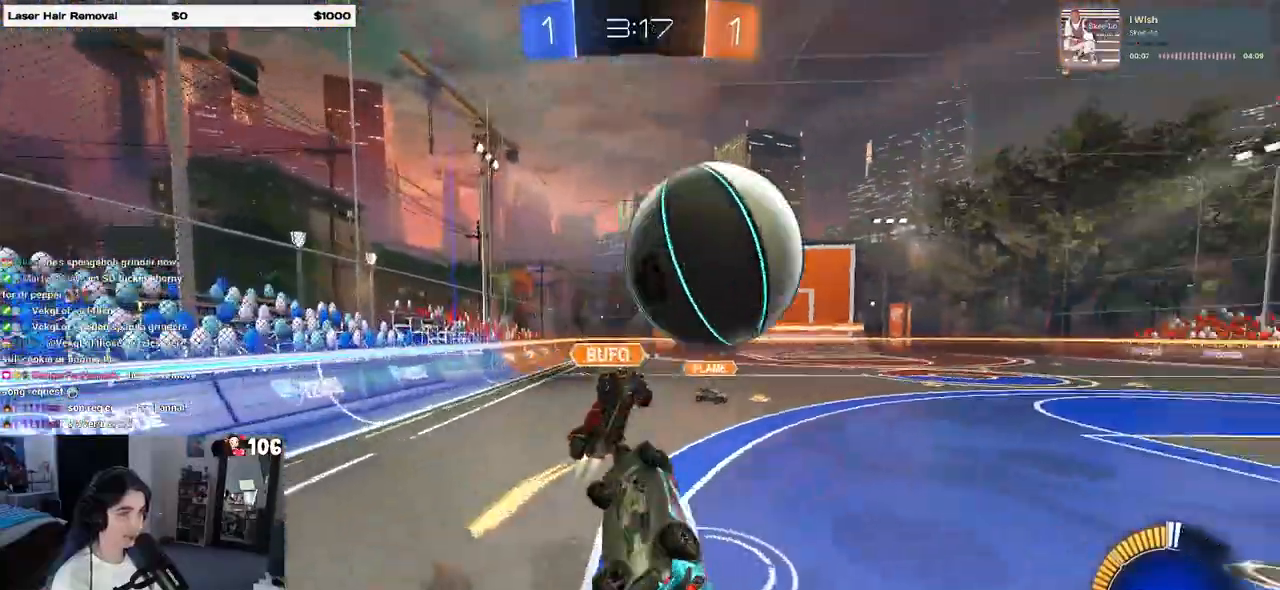
{"buttons": [], "left_stick": "up", "right_stick": "center", "events": [[267, "R1", "up"], [350, "left_stick", "up-right"], [467, "SQUARE", "up"], [483, "left_stick", "up"]]}
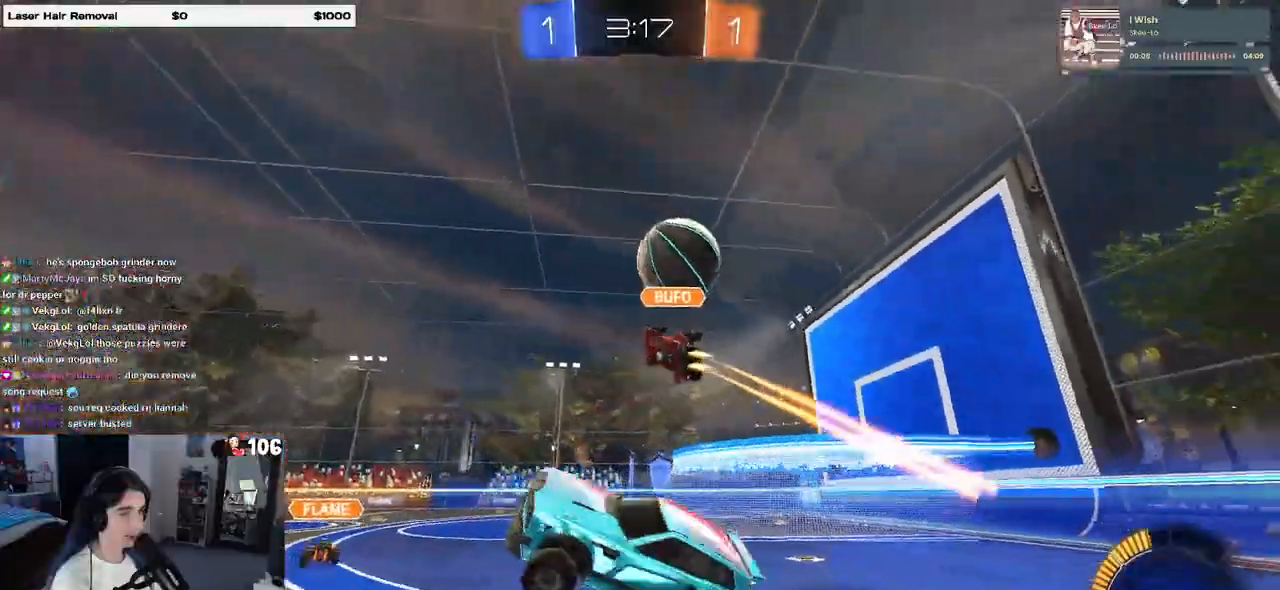
{"buttons": [], "left_stick": "right", "right_stick": "center", "events": [[217, "left_stick", "up-right"], [467, "left_stick", "right"]]}
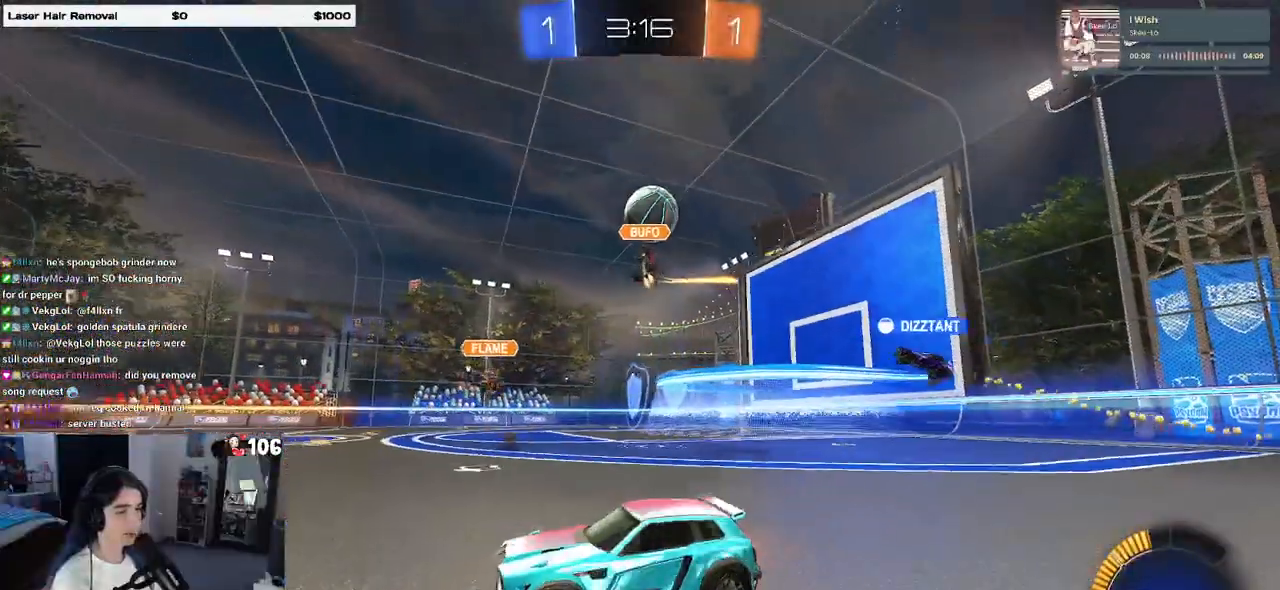
{"buttons": [], "left_stick": "right", "right_stick": "center", "events": []}
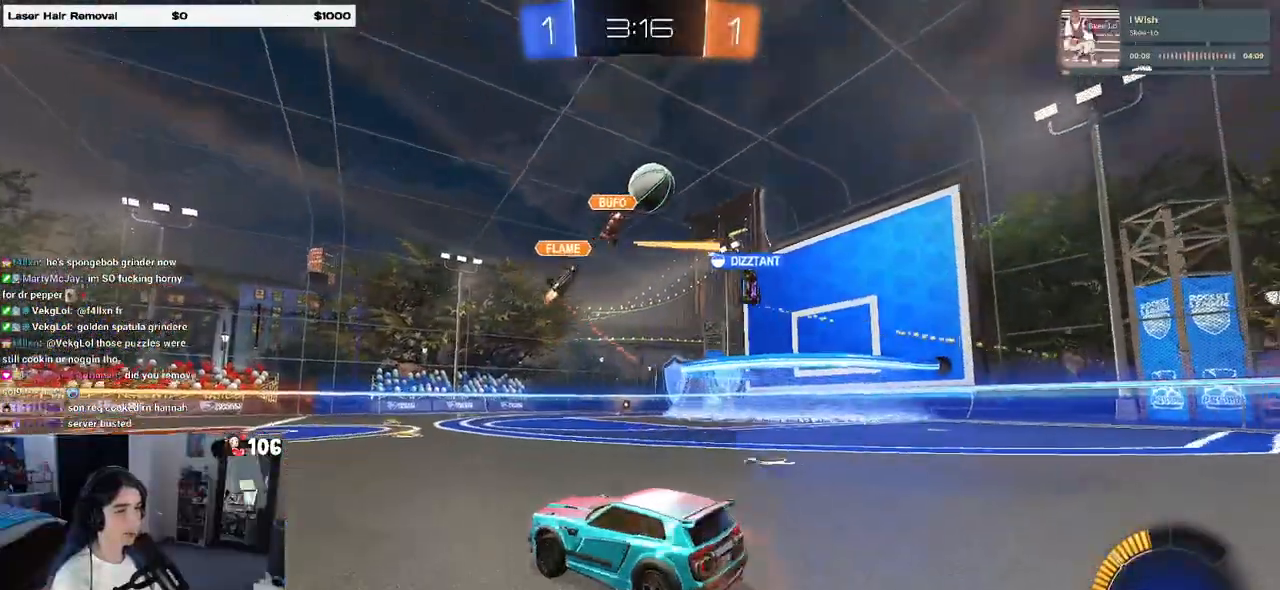
{"buttons": [], "left_stick": "right", "right_stick": "center", "events": [[50, "R1", "down"], [483, "R1", "up"]]}
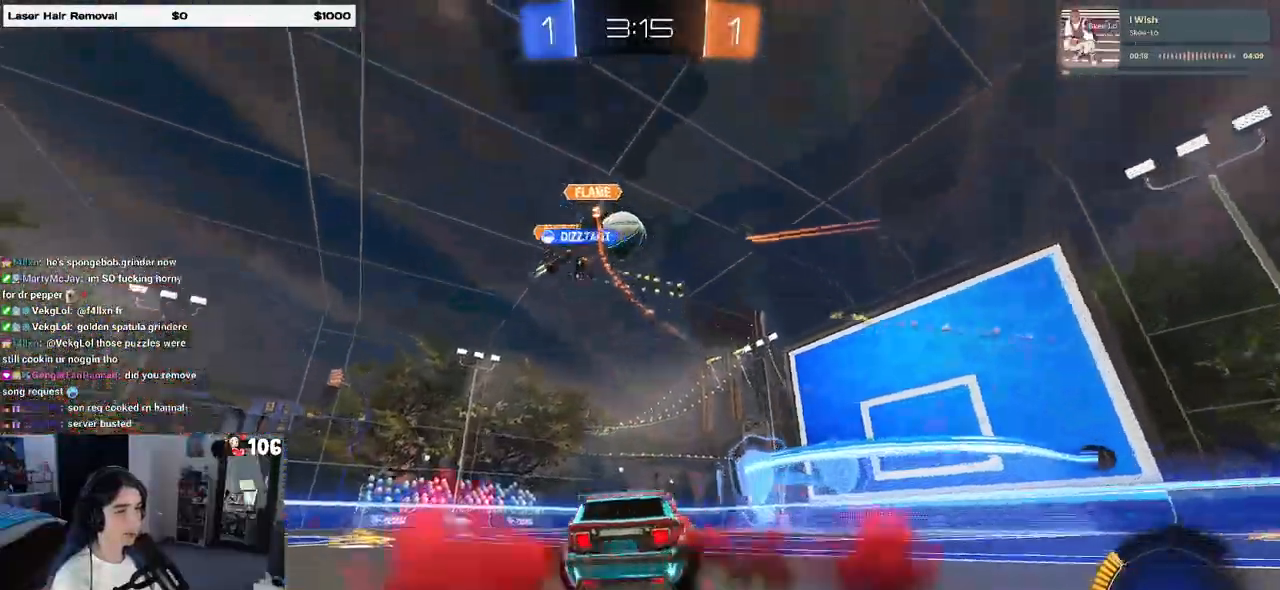
{"buttons": [], "left_stick": "left", "right_stick": "center", "events": [[233, "left_stick", "center"], [300, "left_stick", "left"]]}
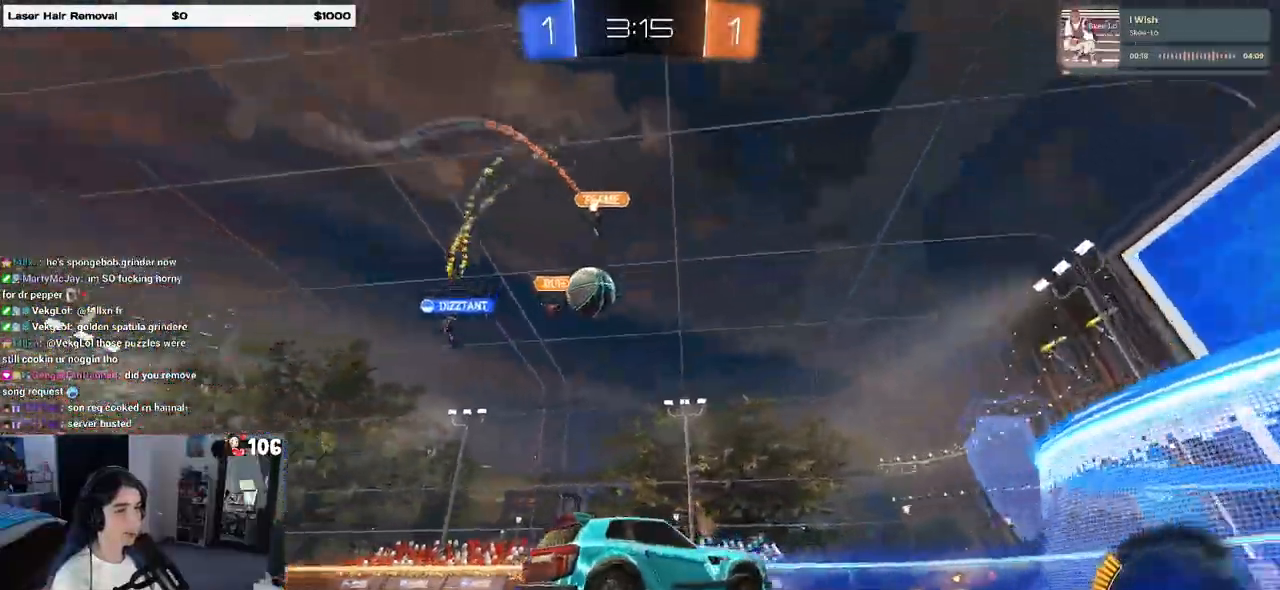
{"buttons": ["R1"], "left_stick": "left", "right_stick": "center", "events": [[183, "R1", "down"]]}
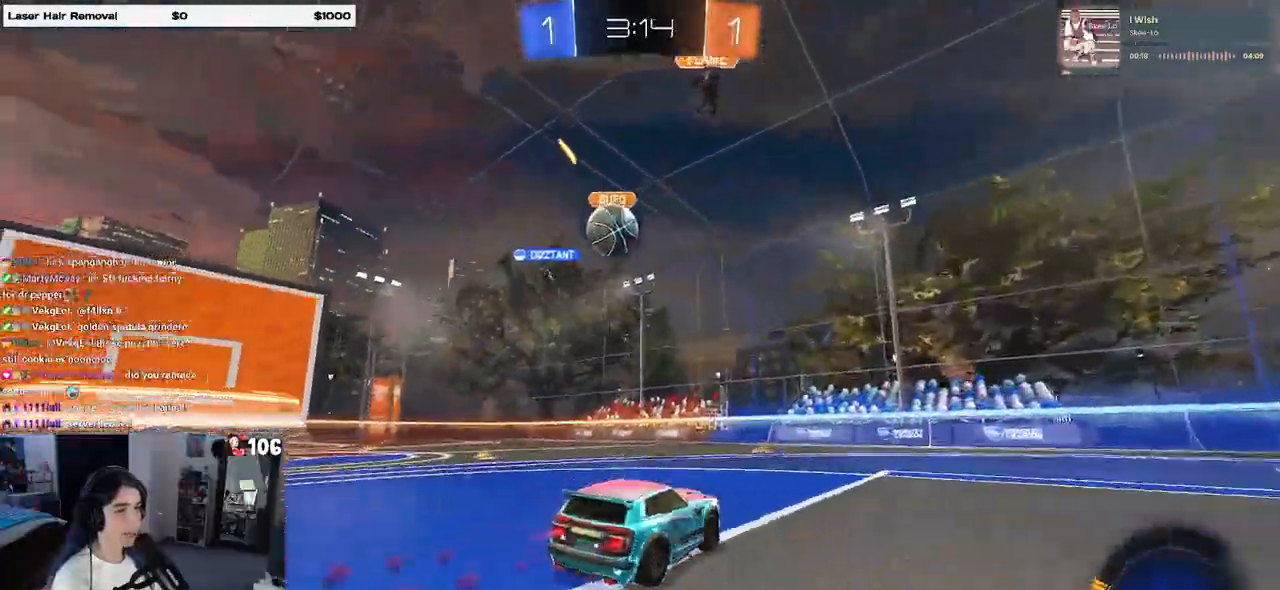
{"buttons": [], "left_stick": "down-left", "right_stick": "center", "events": [[167, "left_stick", "center"], [350, "R1", "up"], [483, "left_stick", "down-left"]]}
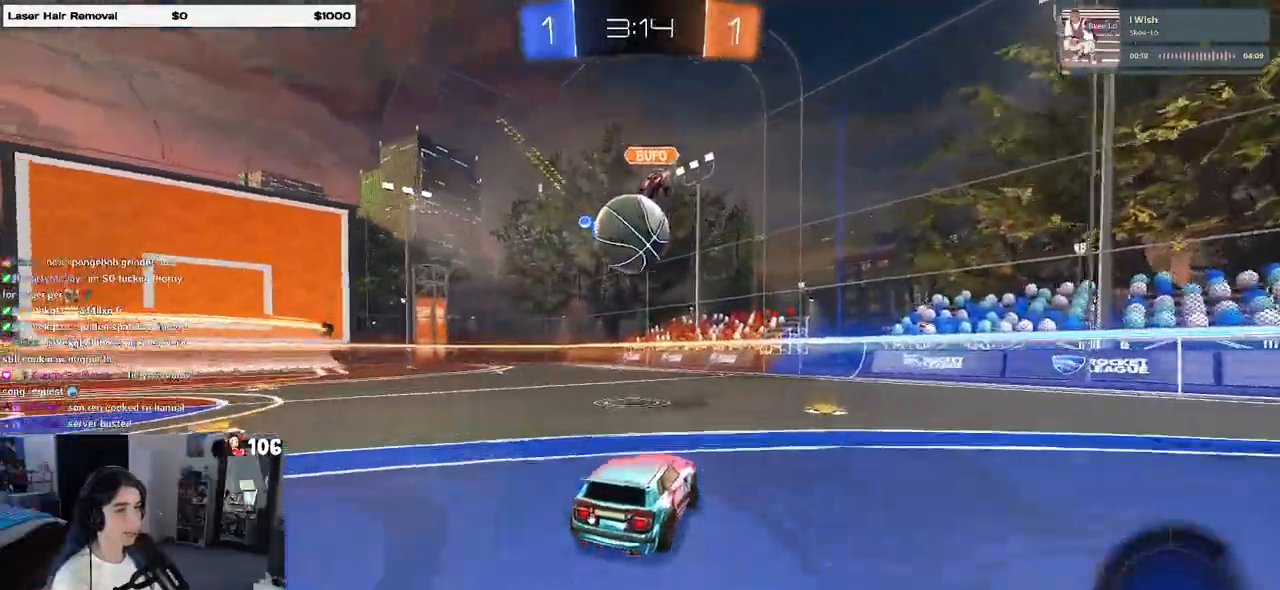
{"buttons": ["SQUARE"], "left_stick": "down-left", "right_stick": "center", "events": [[100, "CROSS", "down"], [200, "left_stick", "center"], [250, "CROSS", "up"], [333, "left_stick", "up-left"], [350, "CROSS", "down"], [467, "SQUARE", "down"], [483, "CROSS", "up"], [483, "left_stick", "down-left"]]}
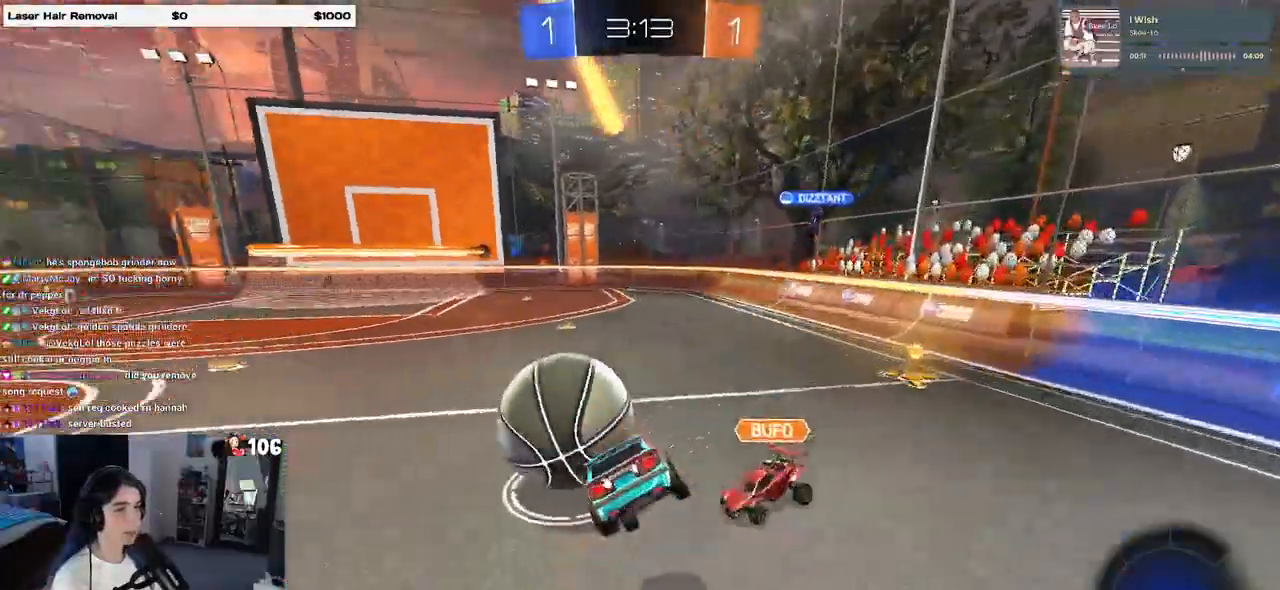
{"buttons": ["SQUARE"], "left_stick": "down-left", "right_stick": "center", "events": []}
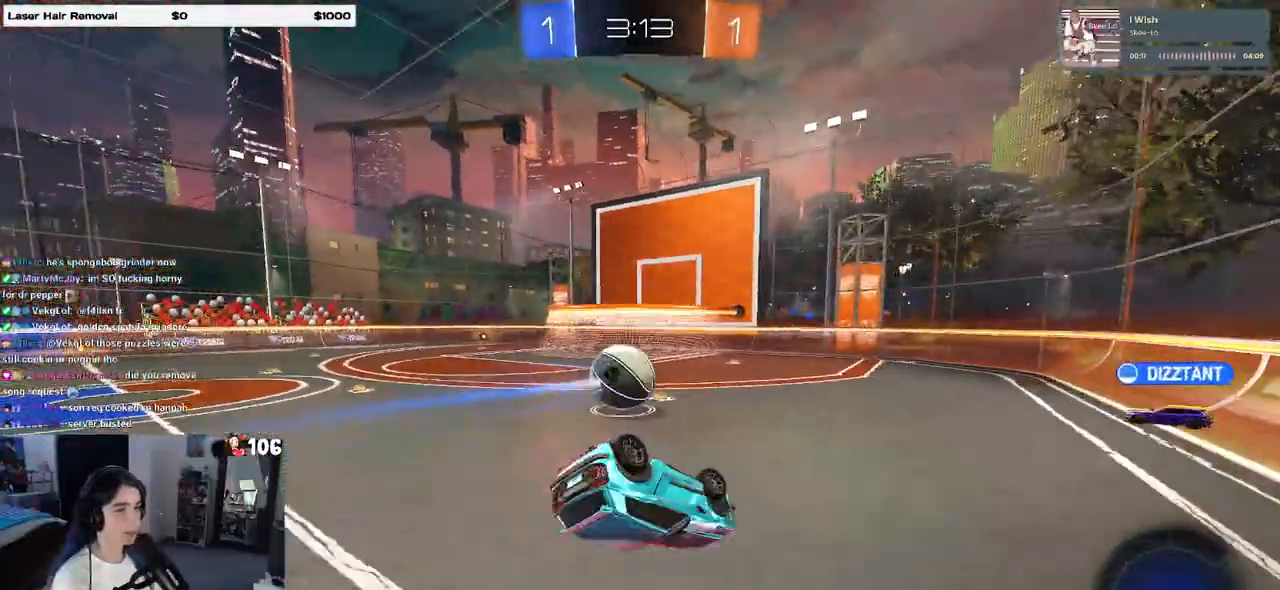
{"buttons": [], "left_stick": "center", "right_stick": "center", "events": [[383, "SQUARE", "up"], [383, "left_stick", "center"]]}
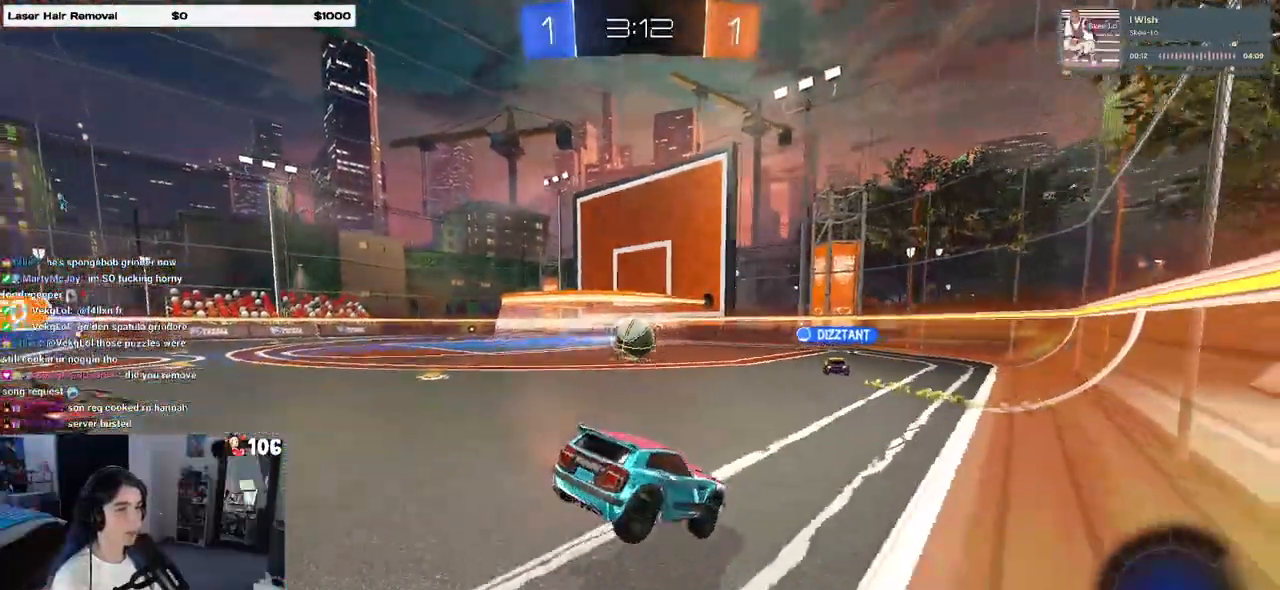
{"buttons": [], "left_stick": "left", "right_stick": "center", "events": [[217, "left_stick", "left"]]}
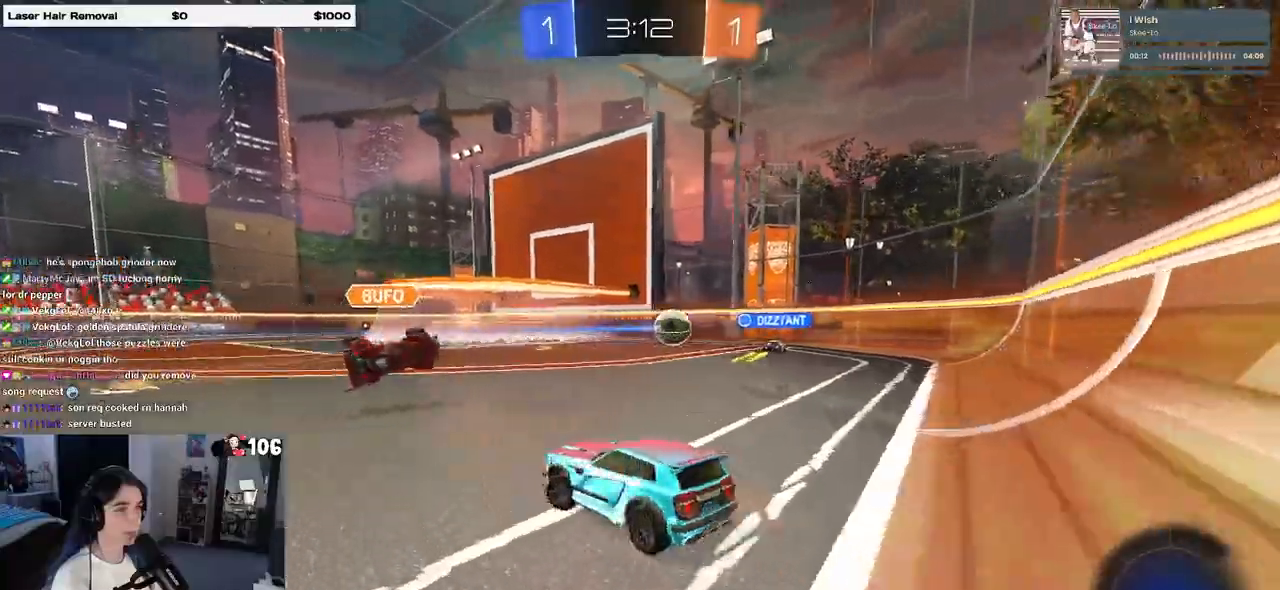
{"buttons": [], "left_stick": "right", "right_stick": "center", "events": [[300, "left_stick", "center"], [367, "left_stick", "right"]]}
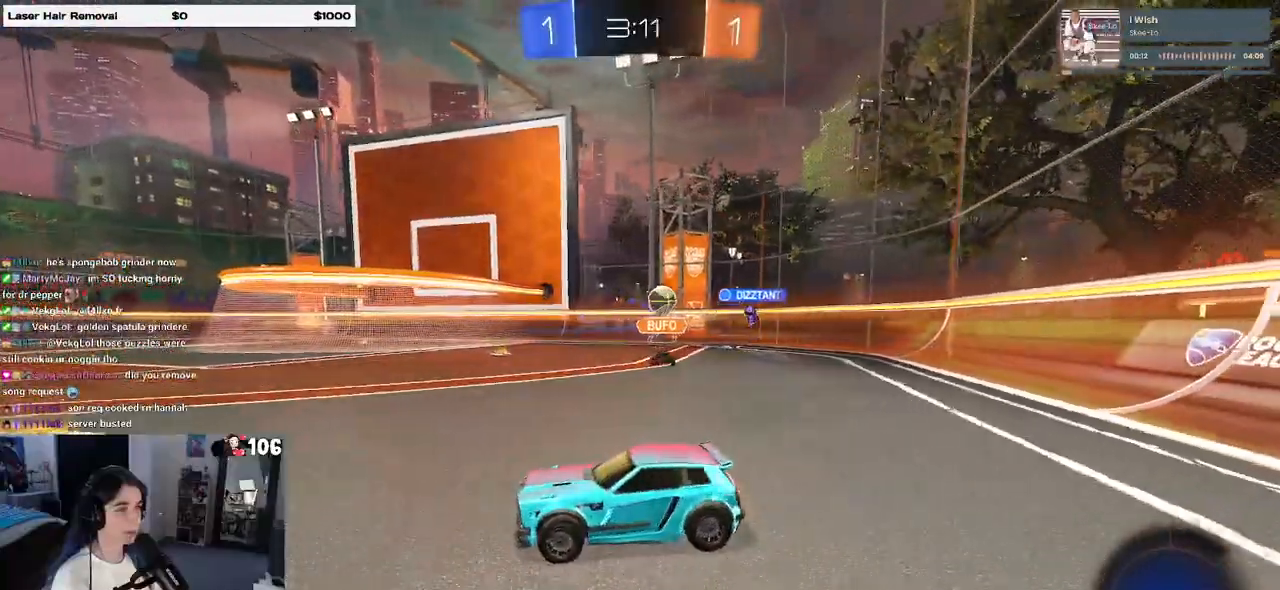
{"buttons": [], "left_stick": "right", "right_stick": "center", "events": [[50, "left_stick", "center"], [300, "left_stick", "right"]]}
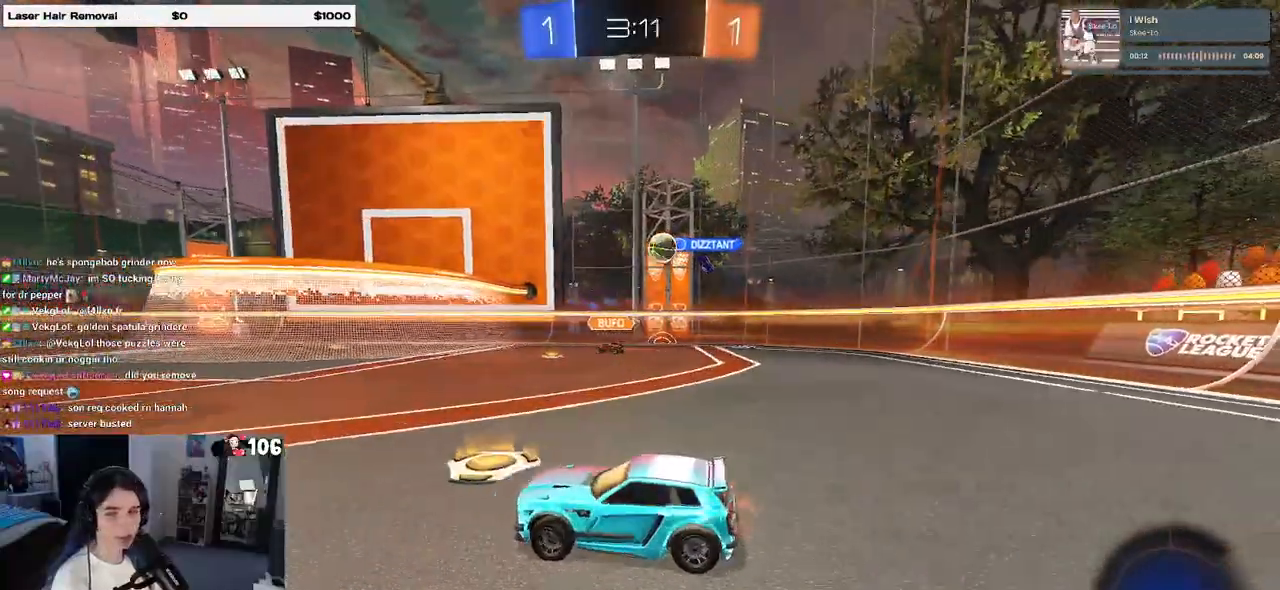
{"buttons": [], "left_stick": "center", "right_stick": "center", "events": [[117, "left_stick", "center"]]}
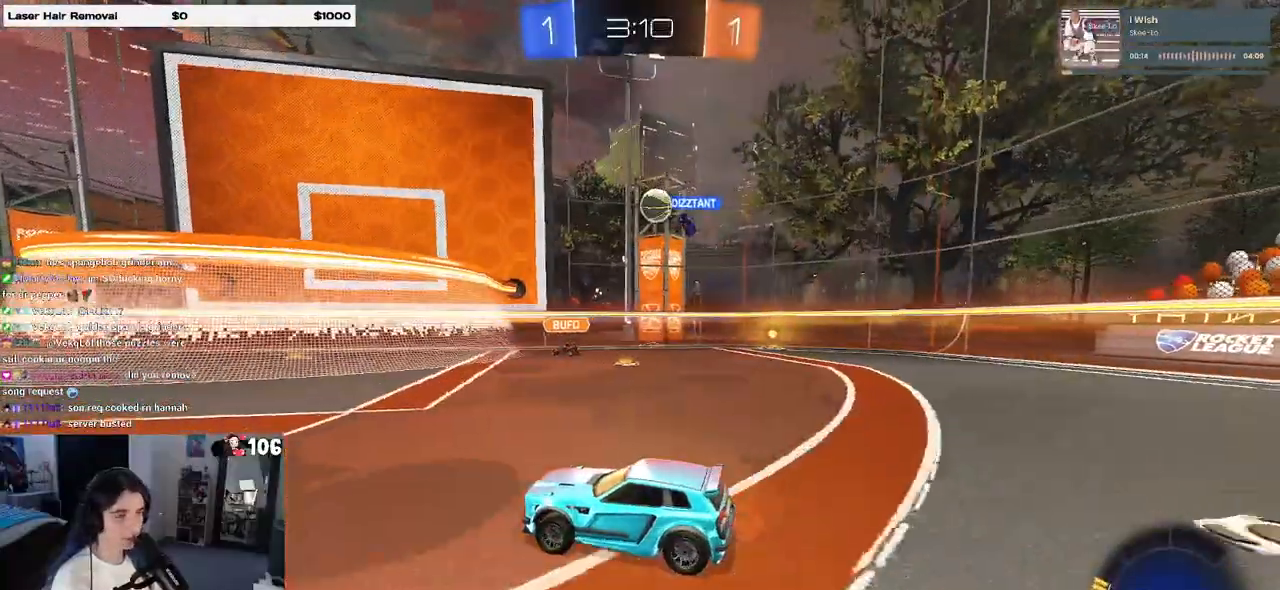
{"buttons": [], "left_stick": "center", "right_stick": "center", "events": [[250, "left_stick", "left"], [483, "left_stick", "center"]]}
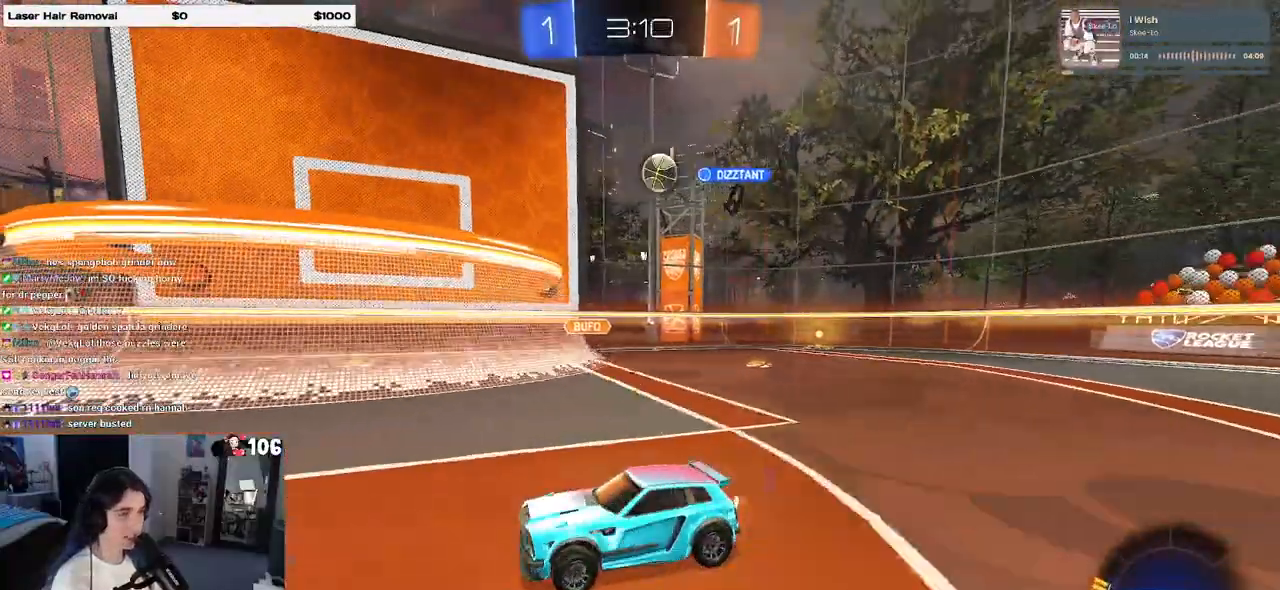
{"buttons": [], "left_stick": "left", "right_stick": "center", "events": [[317, "left_stick", "left"]]}